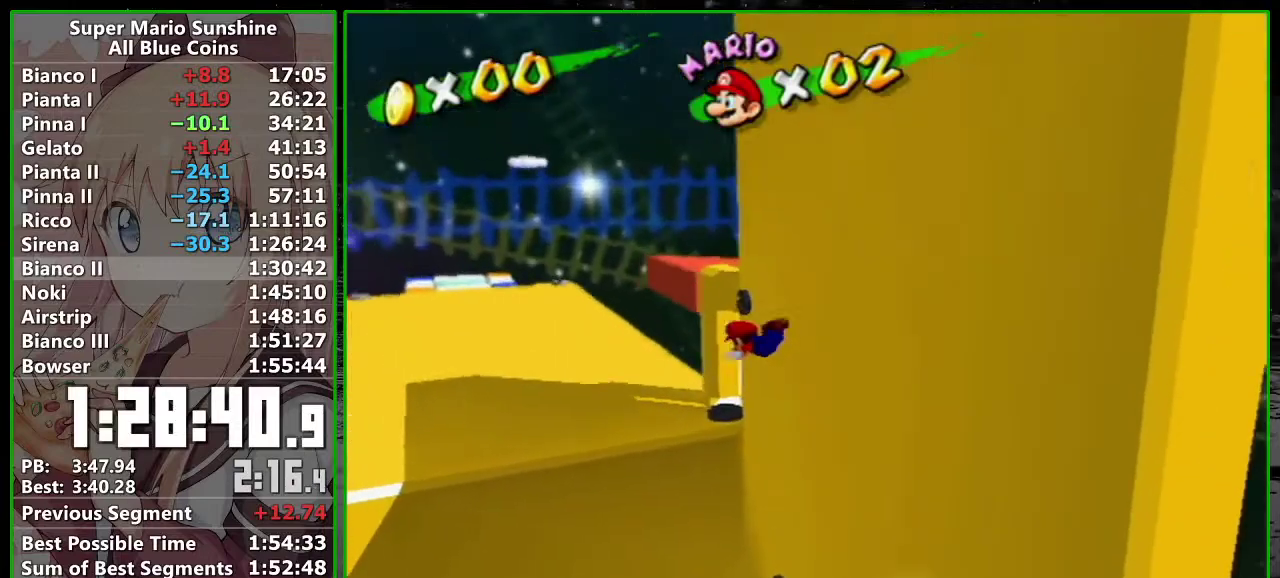
Gameplay with a controller (Nintendo layout); each line is a JSON object with the inputs held at the frame after it. "events" lists button and stick changes between this image and that frame as [ms after this image, input, new state], when the widget could be followed in between. Not read: L3 R3 right_stick.
{"buttons": [], "left_stick": "up", "events": []}
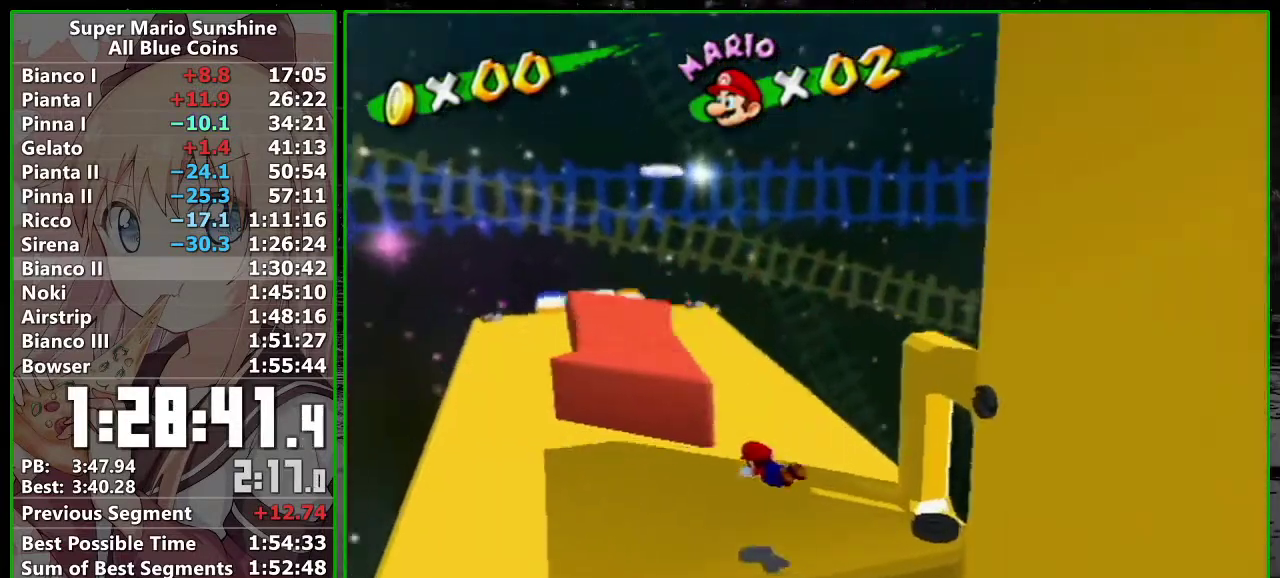
{"buttons": [], "left_stick": "up", "events": [[117, "A", "down"], [300, "A", "up"]]}
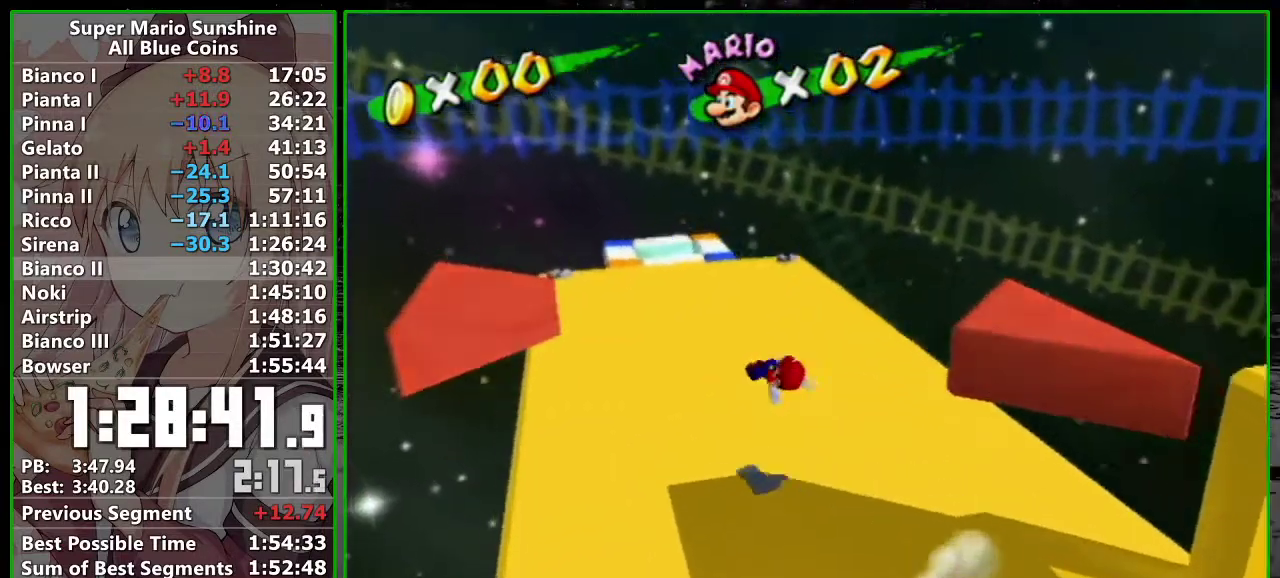
{"buttons": [], "left_stick": "up", "events": [[367, "B", "down"], [417, "B", "up"]]}
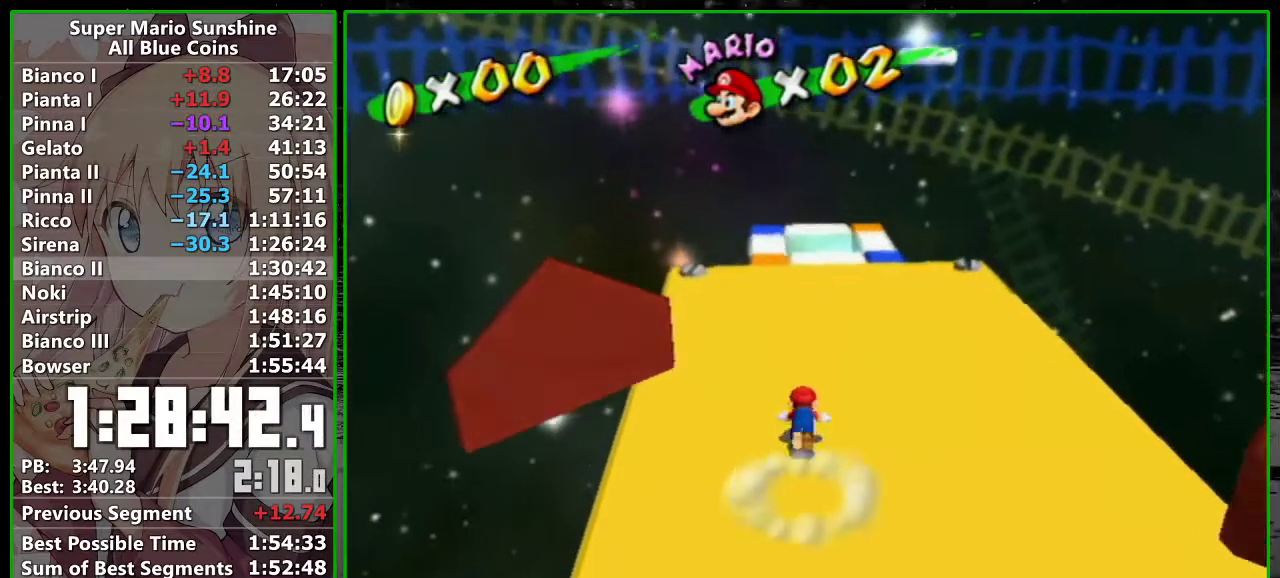
{"buttons": ["A"], "left_stick": "up", "events": [[233, "A", "down"]]}
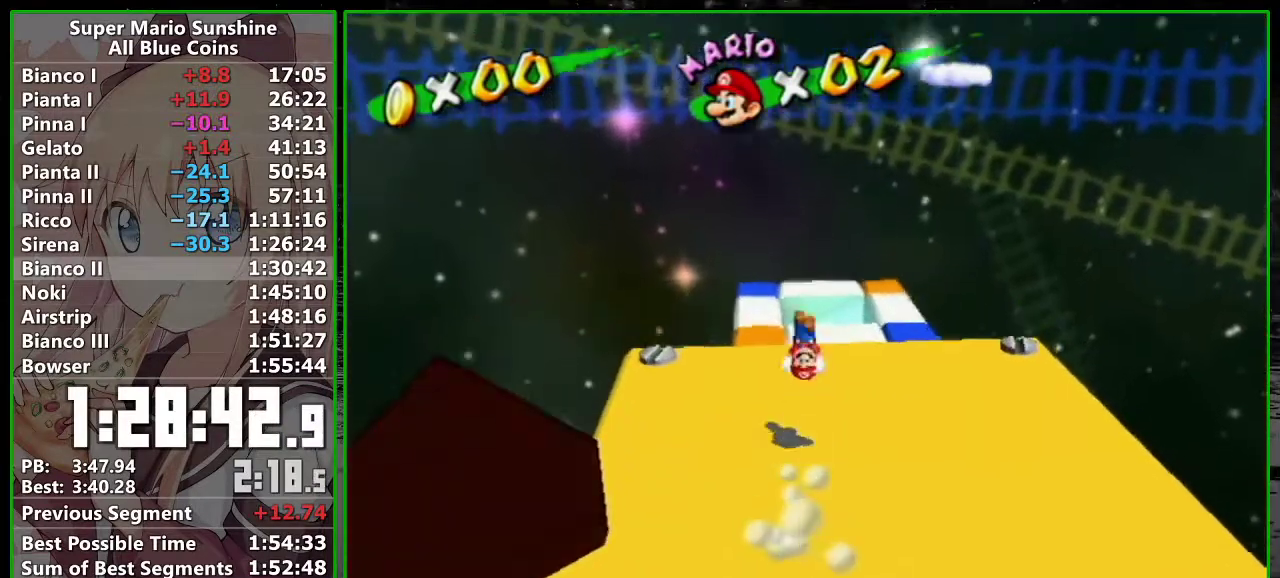
{"buttons": ["B"], "left_stick": "center", "events": [[17, "A", "up"], [150, "left_stick", "center"], [417, "B", "down"]]}
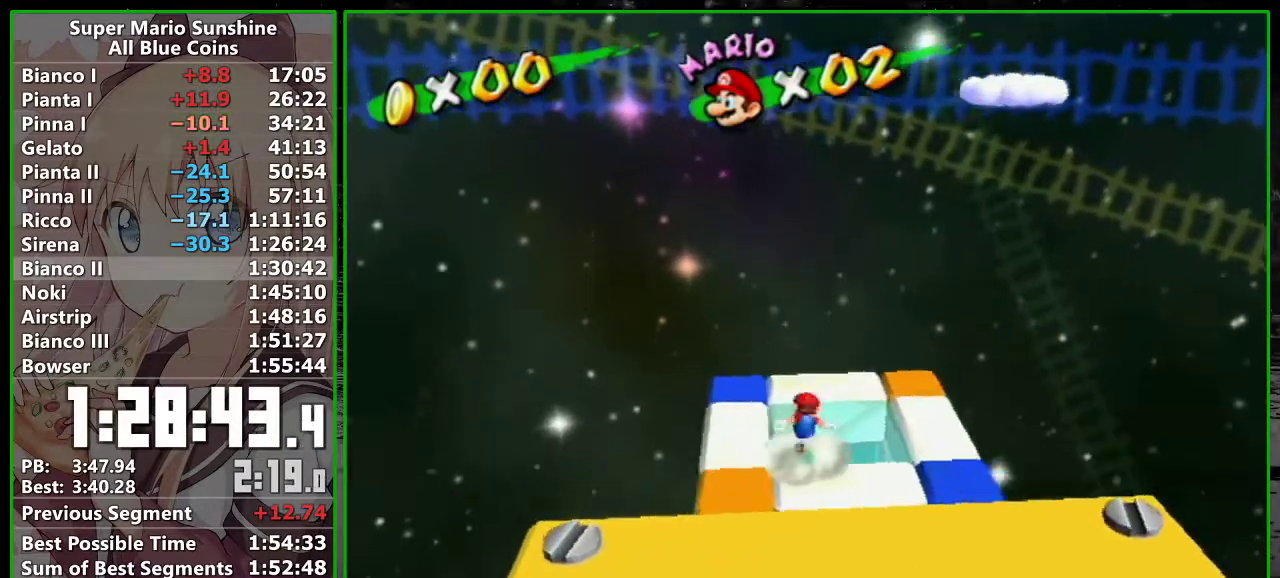
{"buttons": [], "left_stick": "right", "events": [[17, "B", "up"], [417, "left_stick", "right"]]}
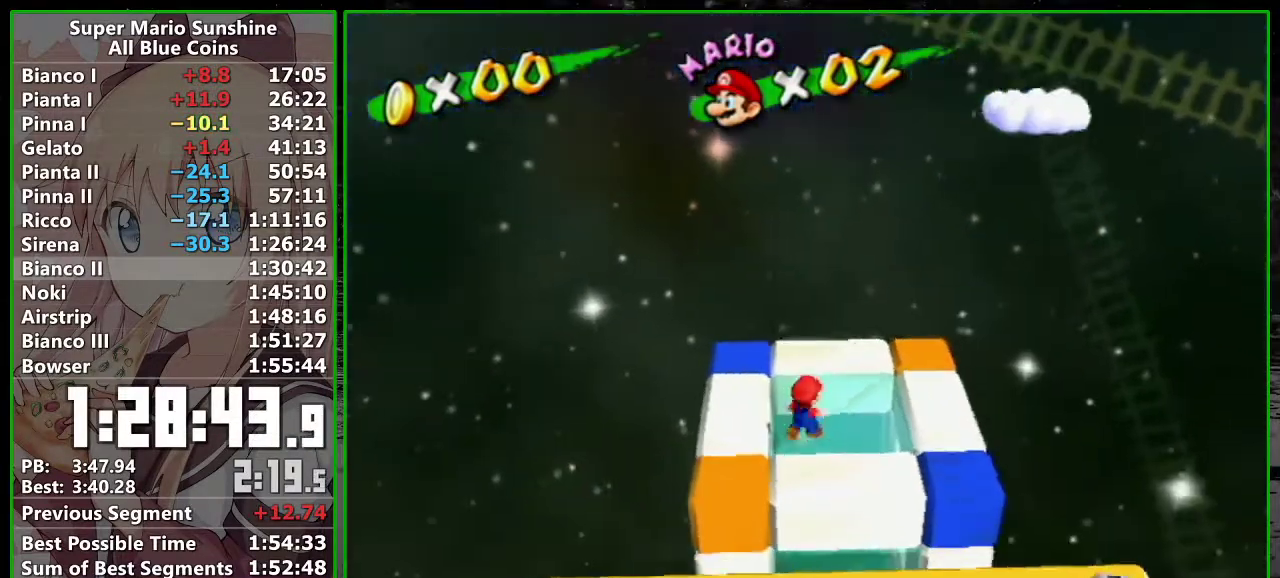
{"buttons": [], "left_stick": "center", "events": [[50, "left_stick", "center"], [300, "left_stick", "right"], [417, "left_stick", "center"]]}
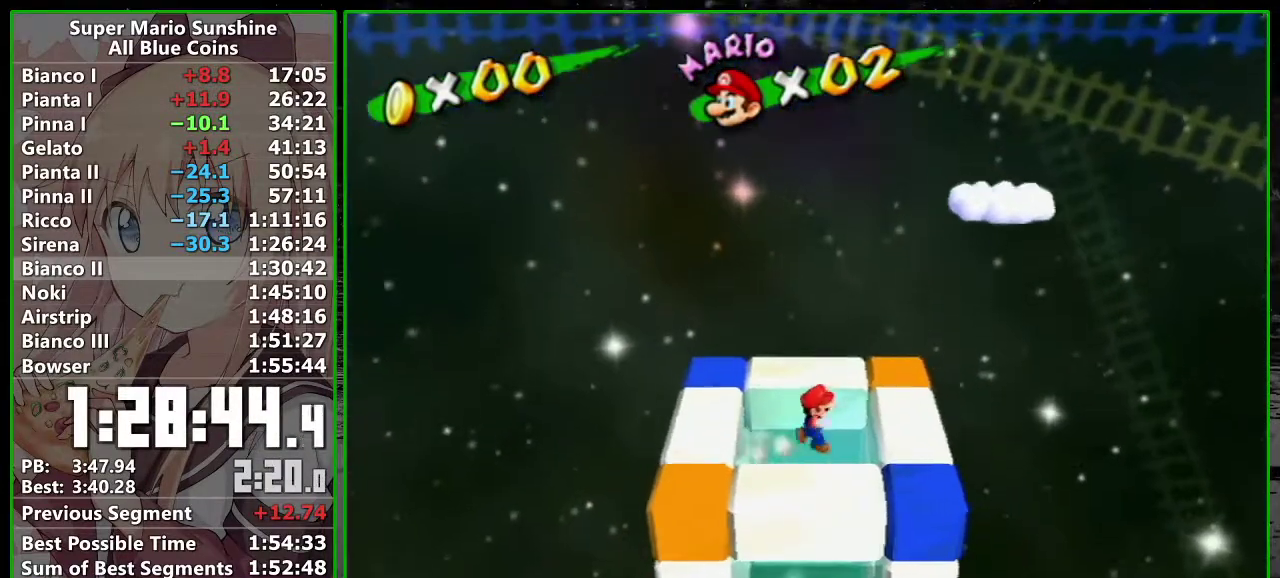
{"buttons": [], "left_stick": "right", "events": [[133, "left_stick", "right"], [233, "left_stick", "center"], [467, "left_stick", "right"]]}
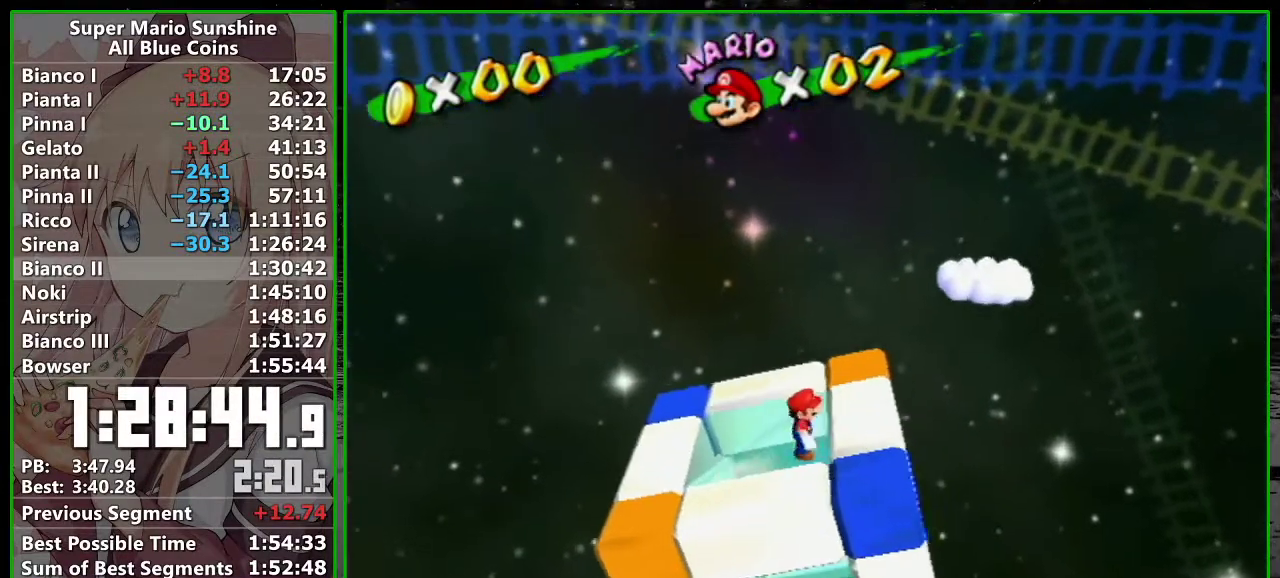
{"buttons": [], "left_stick": "right", "events": [[83, "left_stick", "center"], [367, "left_stick", "right"]]}
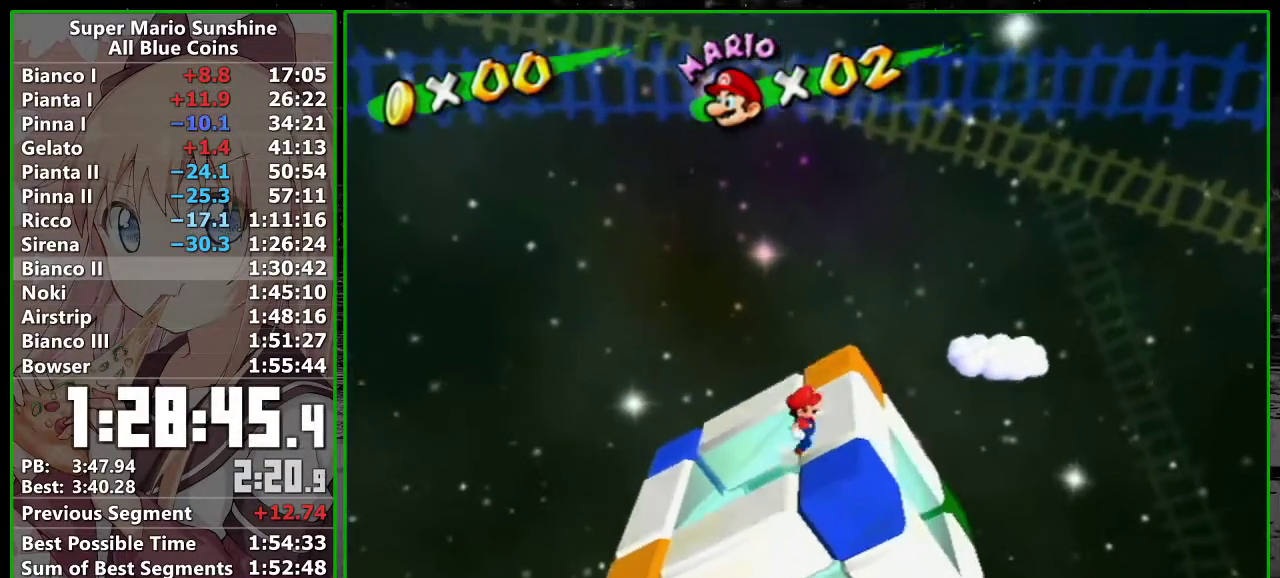
{"buttons": [], "left_stick": "center", "events": [[267, "left_stick", "center"]]}
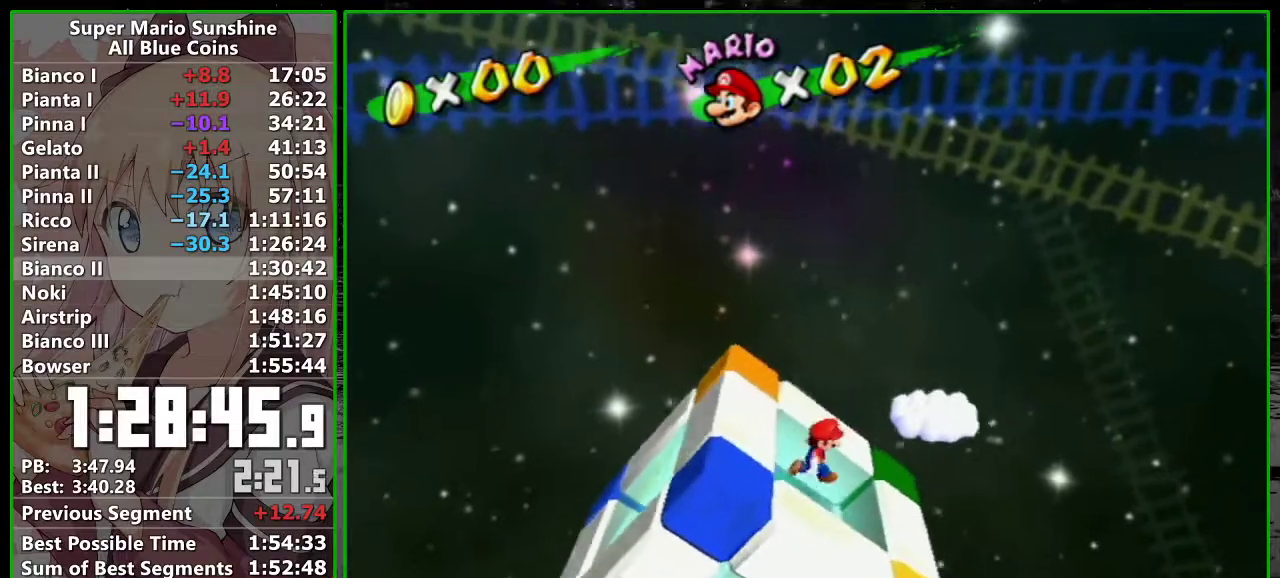
{"buttons": [], "left_stick": "center", "events": []}
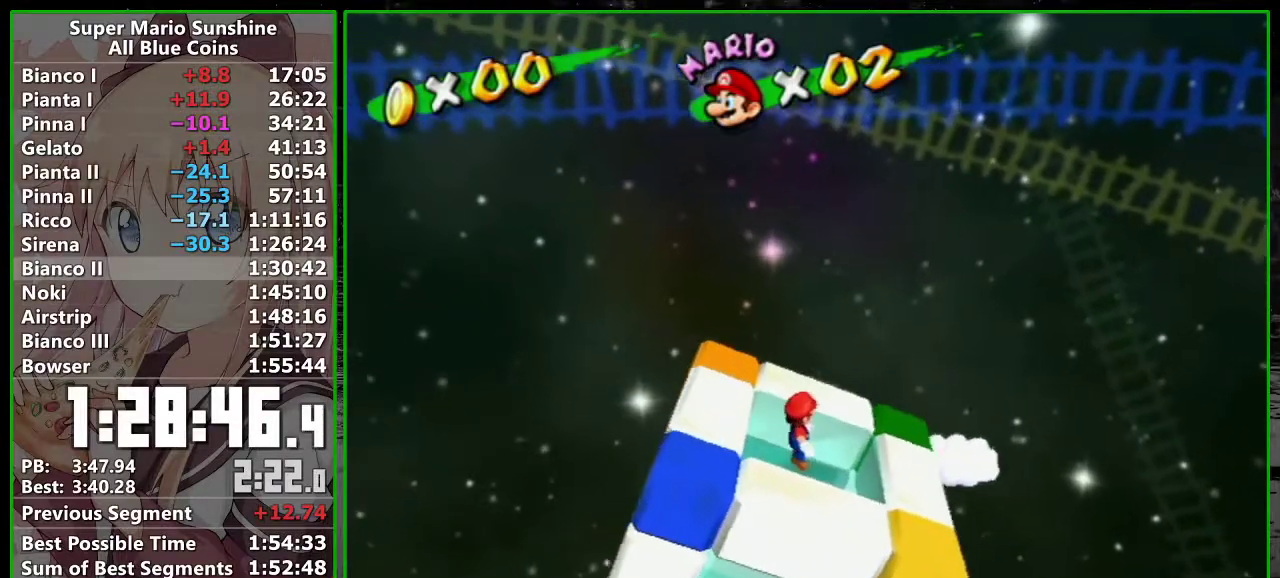
{"buttons": [], "left_stick": "right", "events": [[400, "left_stick", "right"]]}
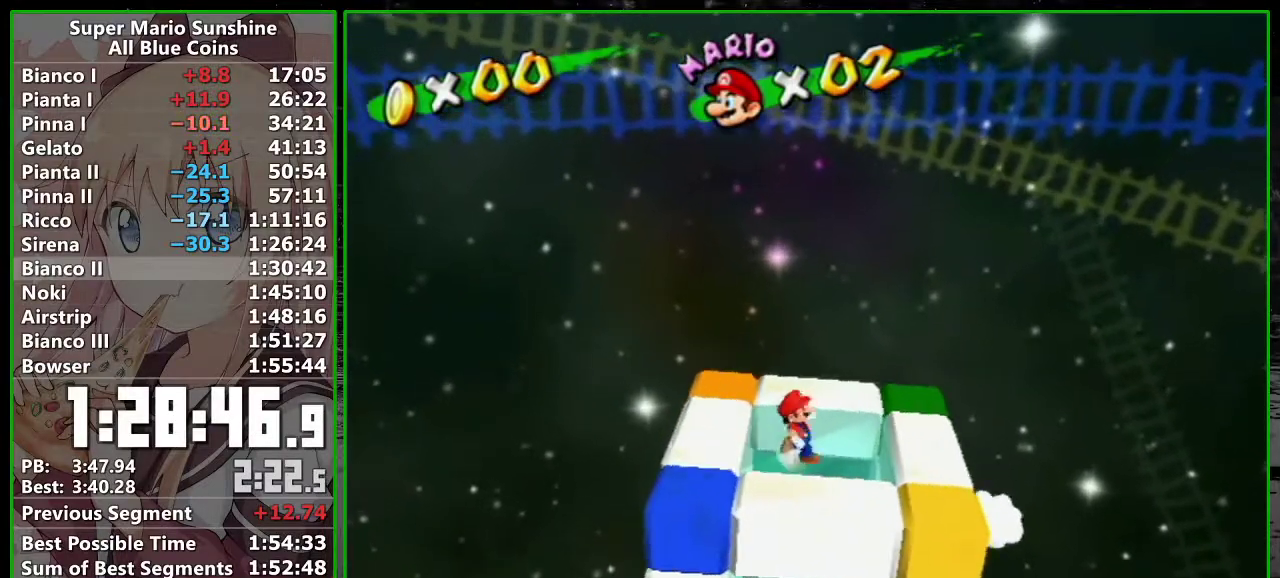
{"buttons": [], "left_stick": "center", "events": [[50, "left_stick", "center"], [233, "left_stick", "right"], [400, "left_stick", "up-right"], [483, "left_stick", "center"]]}
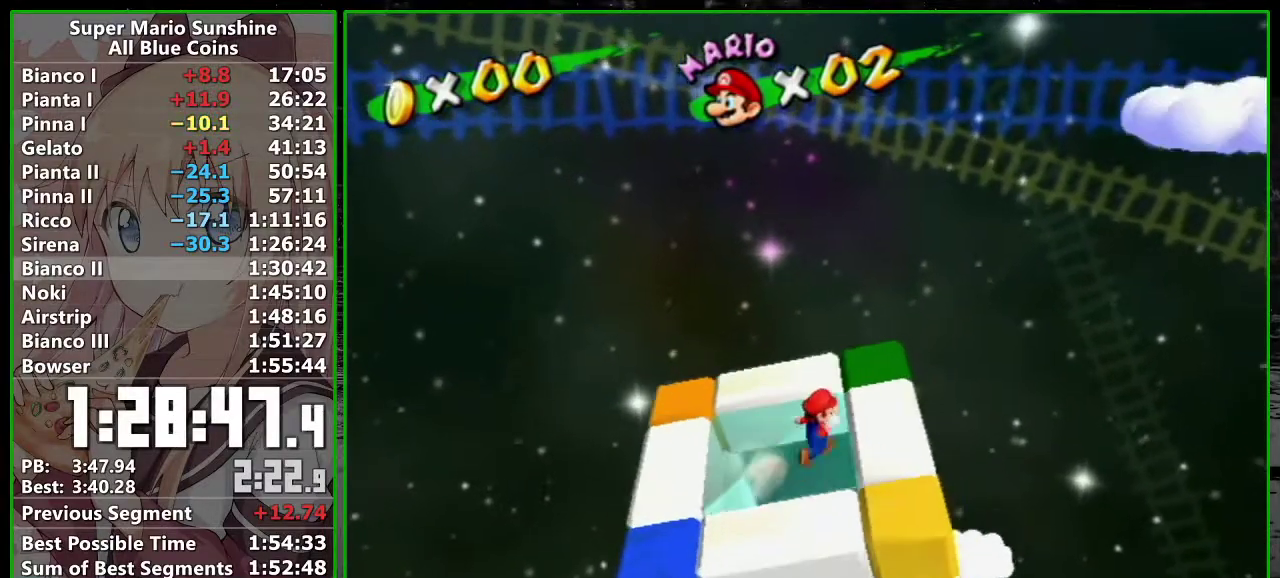
{"buttons": [], "left_stick": "up-right", "events": [[167, "left_stick", "up-right"]]}
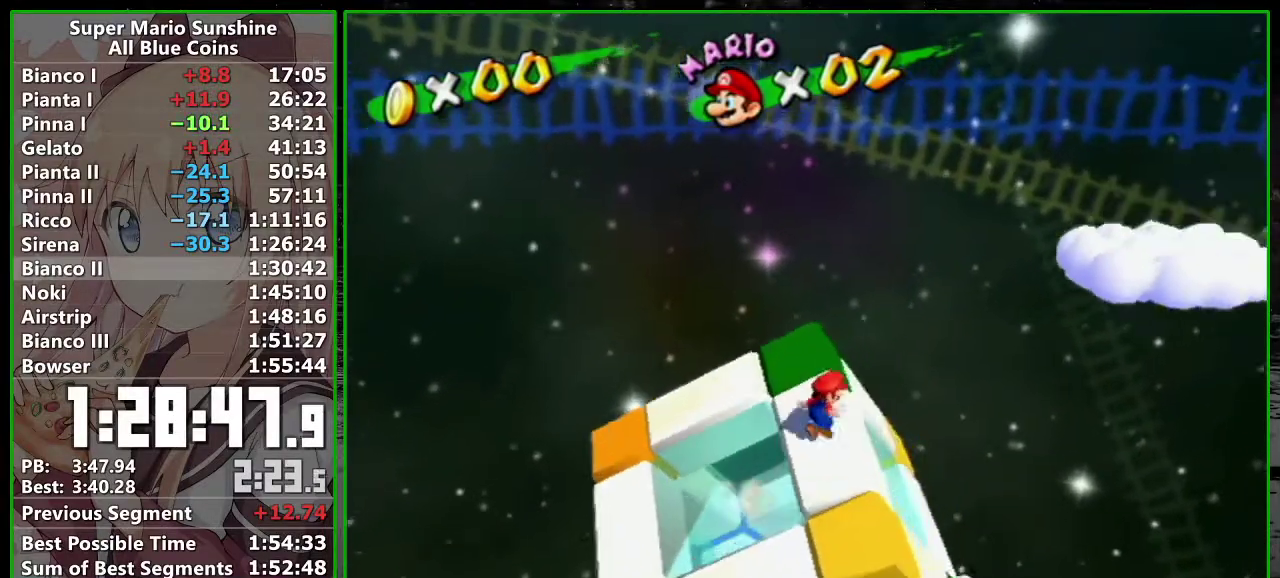
{"buttons": [], "left_stick": "center", "events": [[117, "left_stick", "center"]]}
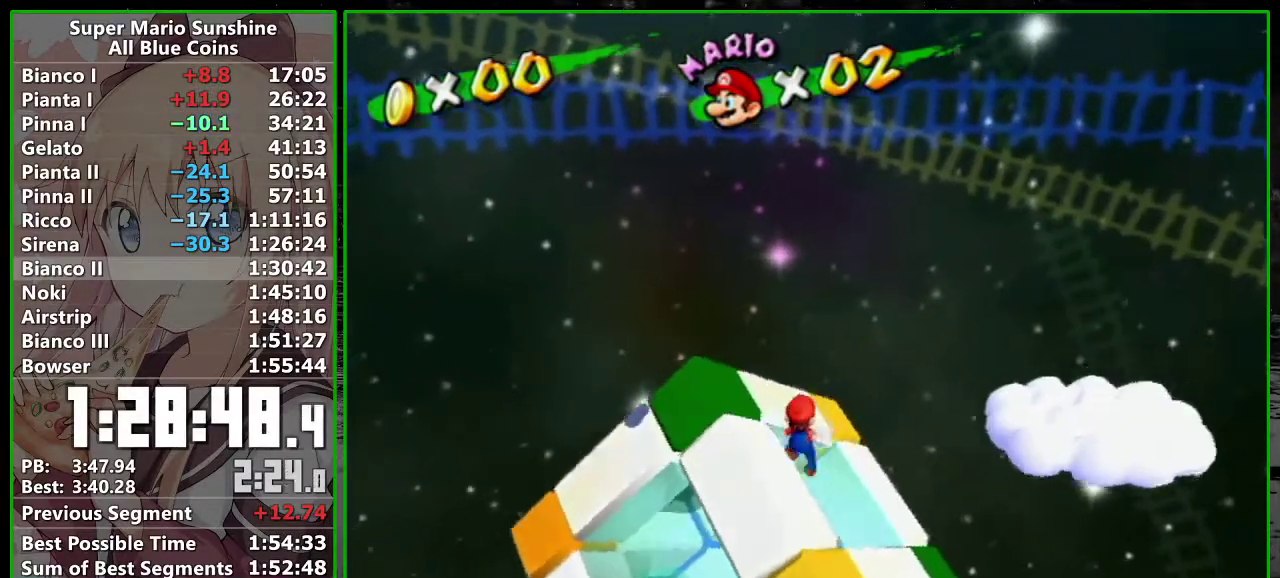
{"buttons": [], "left_stick": "up-left", "events": [[433, "left_stick", "up-left"]]}
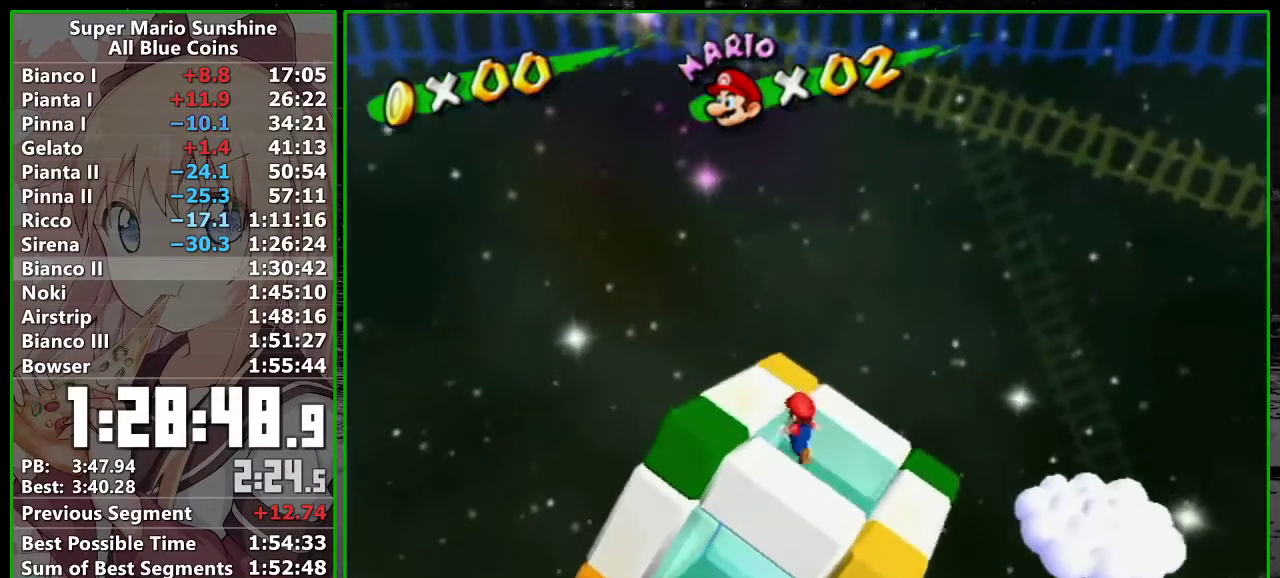
{"buttons": [], "left_stick": "center", "events": [[17, "left_stick", "center"], [300, "left_stick", "up-left"], [400, "left_stick", "center"]]}
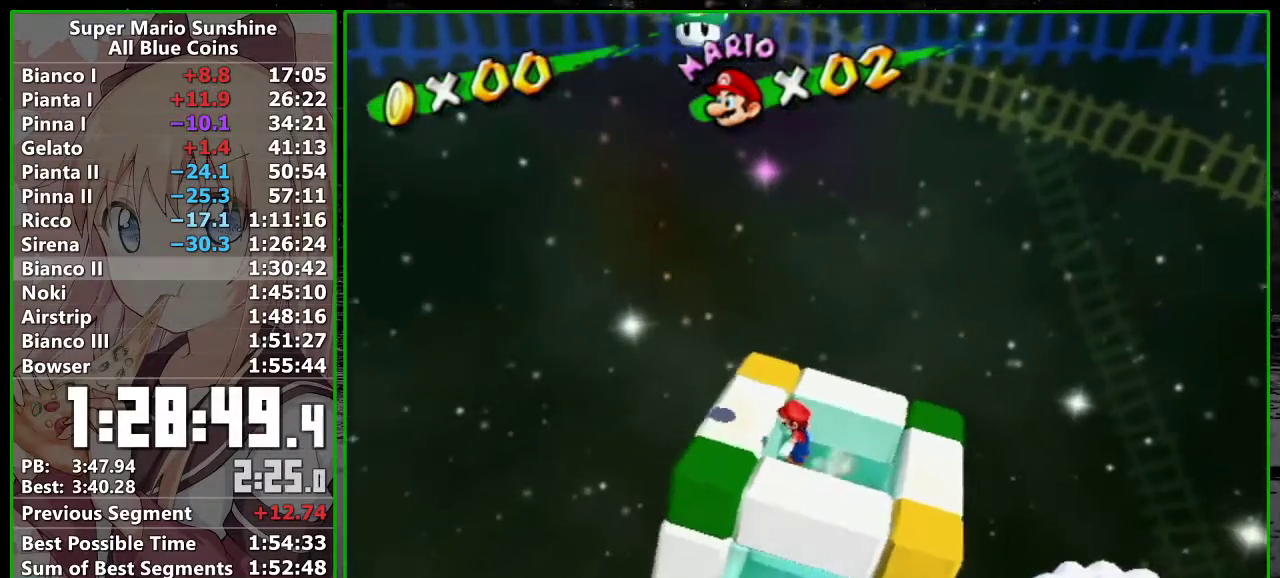
{"buttons": [], "left_stick": "up-left", "events": [[117, "left_stick", "left"], [167, "left_stick", "up-left"], [267, "left_stick", "center"], [467, "left_stick", "up-left"]]}
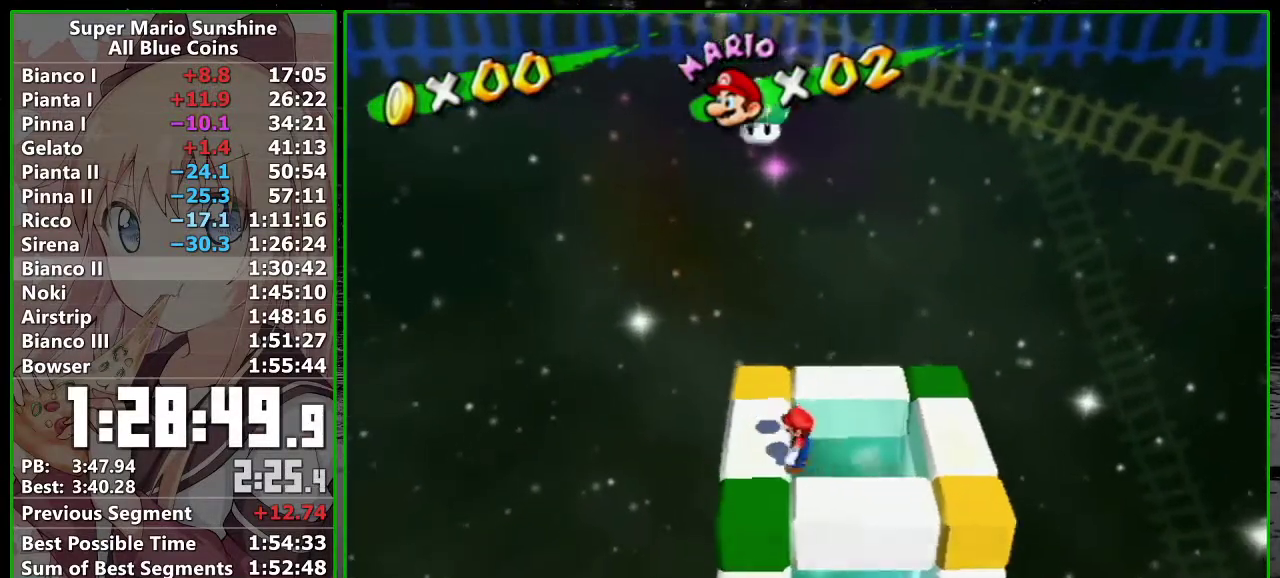
{"buttons": [], "left_stick": "up", "events": [[83, "left_stick", "up"], [150, "left_stick", "center"], [367, "left_stick", "up"]]}
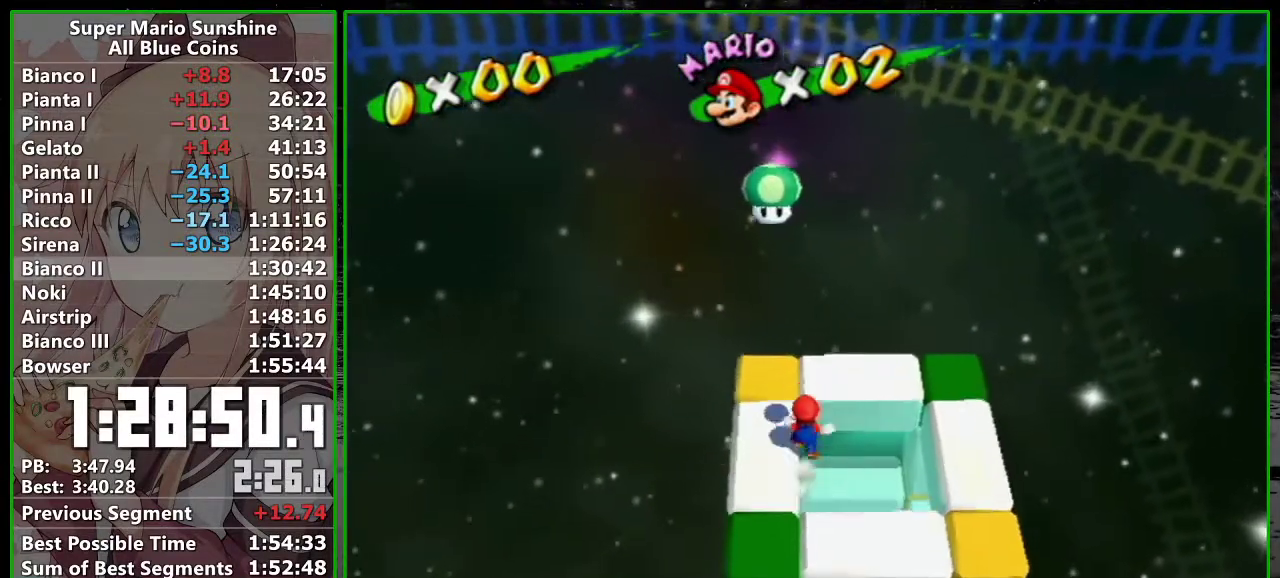
{"buttons": [], "left_stick": "center", "events": [[50, "left_stick", "center"], [267, "left_stick", "up"], [333, "left_stick", "center"]]}
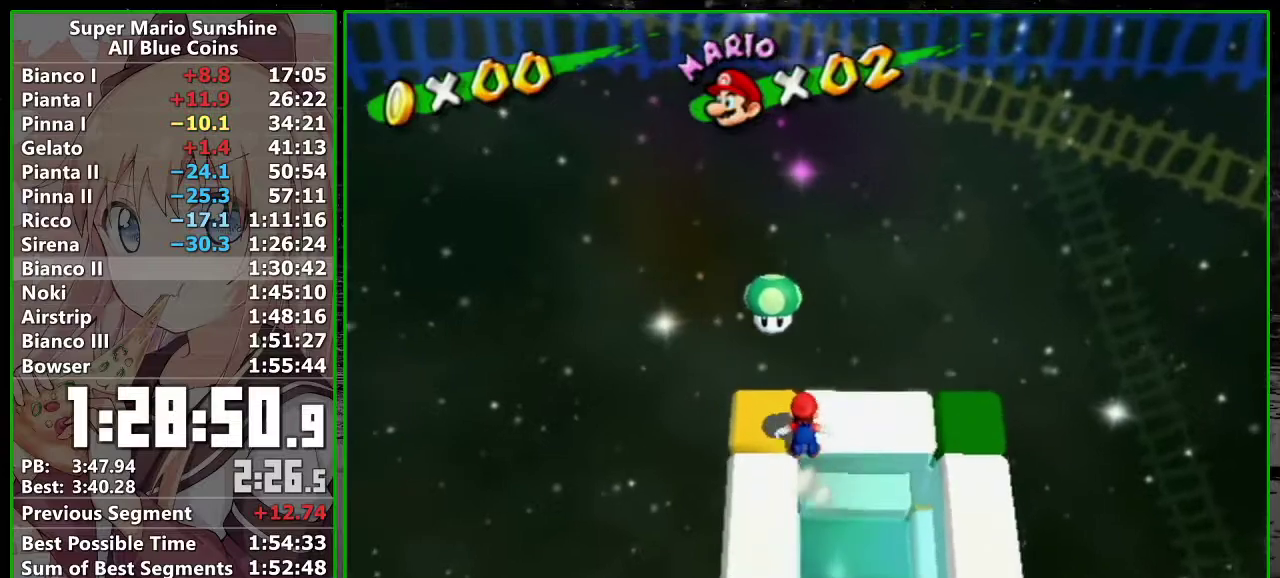
{"buttons": [], "left_stick": "center", "events": [[83, "left_stick", "up-left"], [167, "left_stick", "up"], [450, "left_stick", "center"]]}
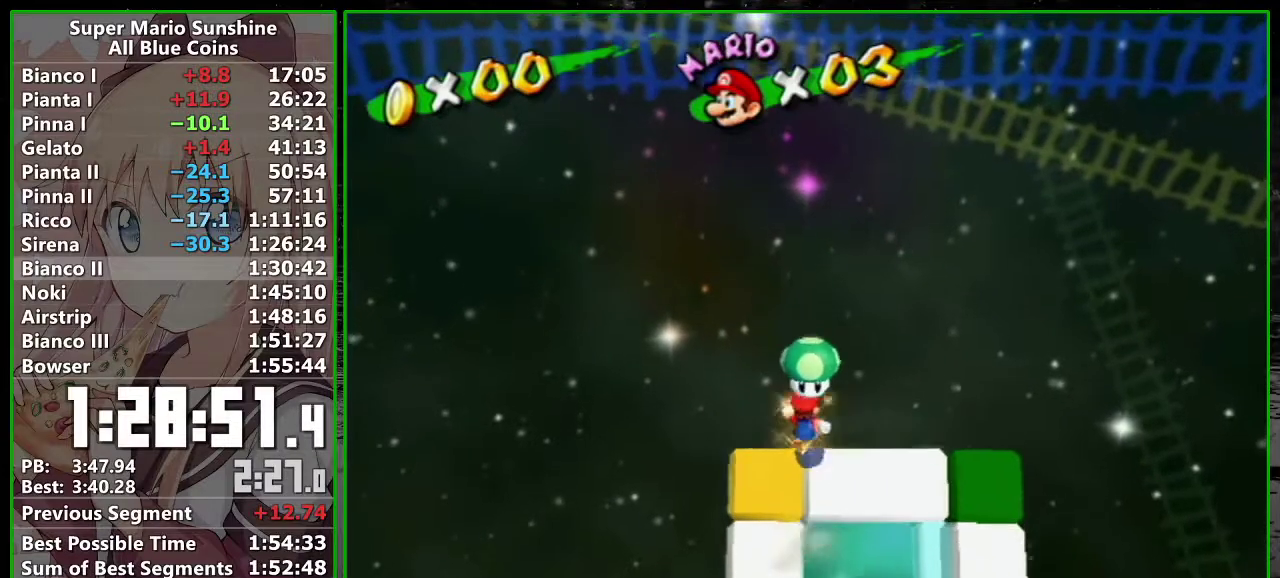
{"buttons": [], "left_stick": "center", "events": [[267, "left_stick", "up-right"], [317, "left_stick", "right"], [433, "left_stick", "center"]]}
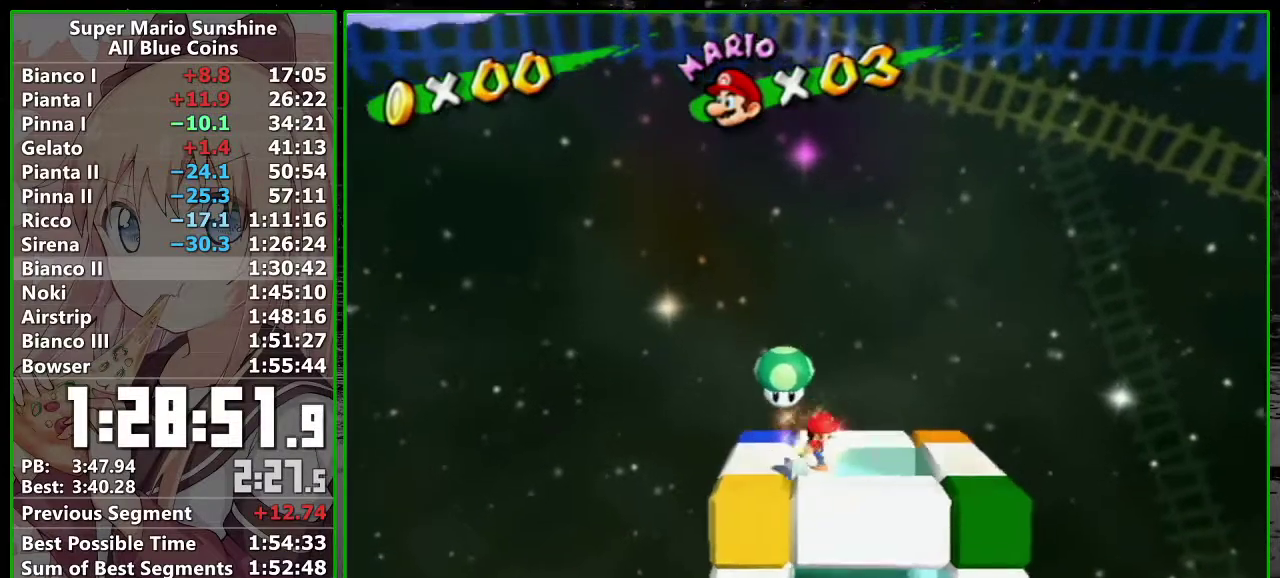
{"buttons": [], "left_stick": "center", "events": [[167, "left_stick", "down"], [300, "left_stick", "center"]]}
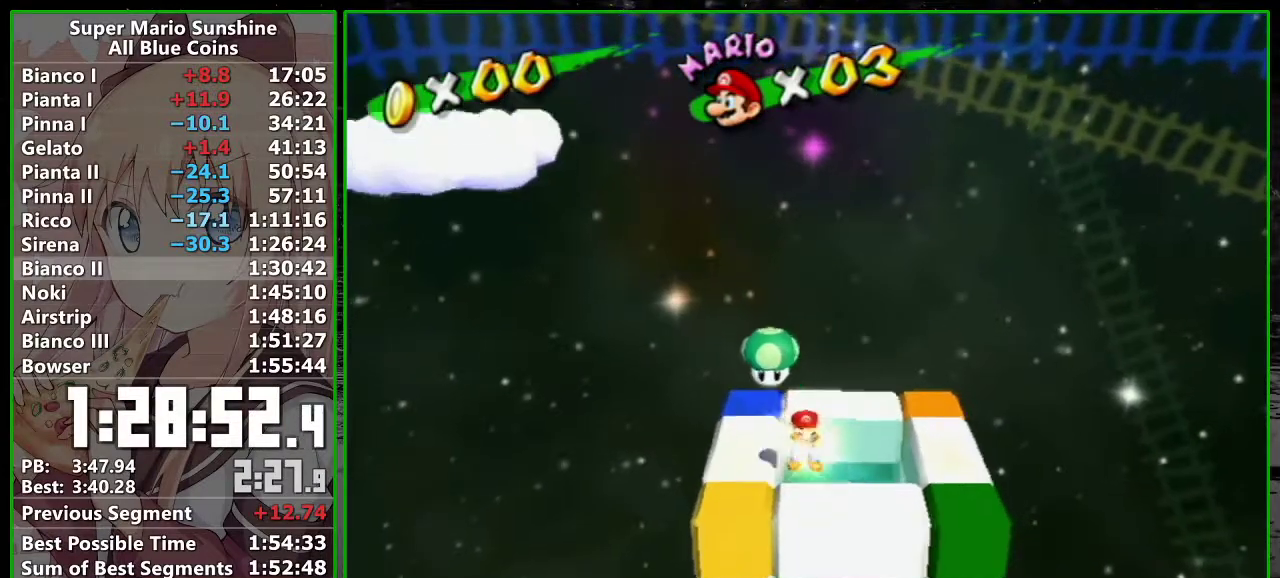
{"buttons": [], "left_stick": "center", "events": [[50, "left_stick", "left"], [167, "left_stick", "center"], [417, "left_stick", "left"], [483, "left_stick", "center"]]}
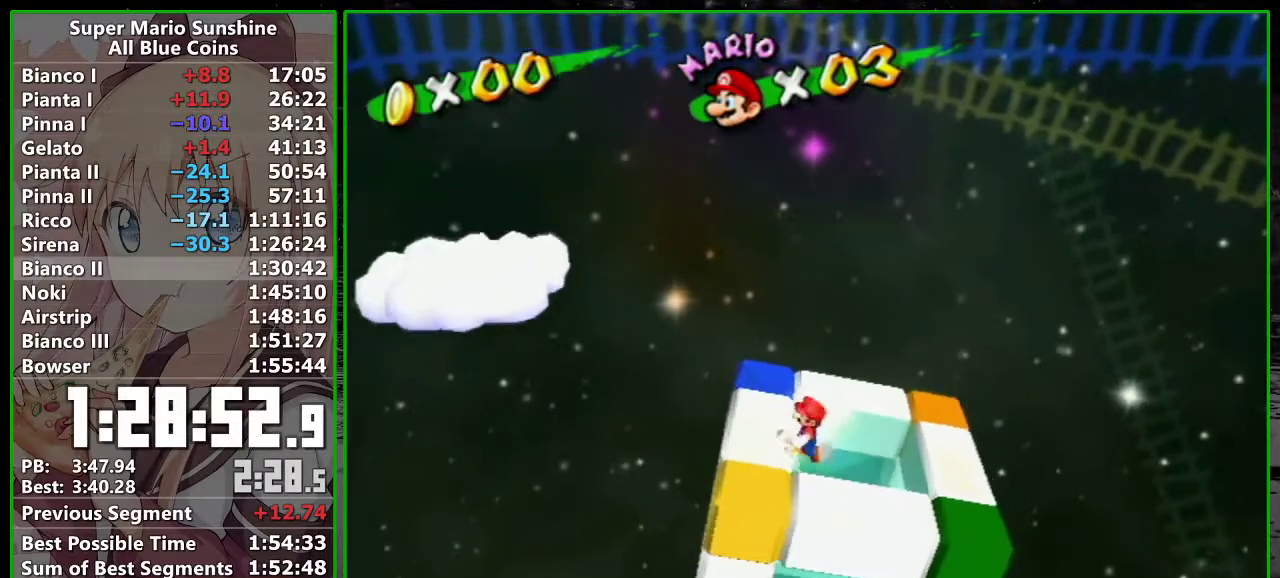
{"buttons": [], "left_stick": "left", "events": [[233, "left_stick", "left"]]}
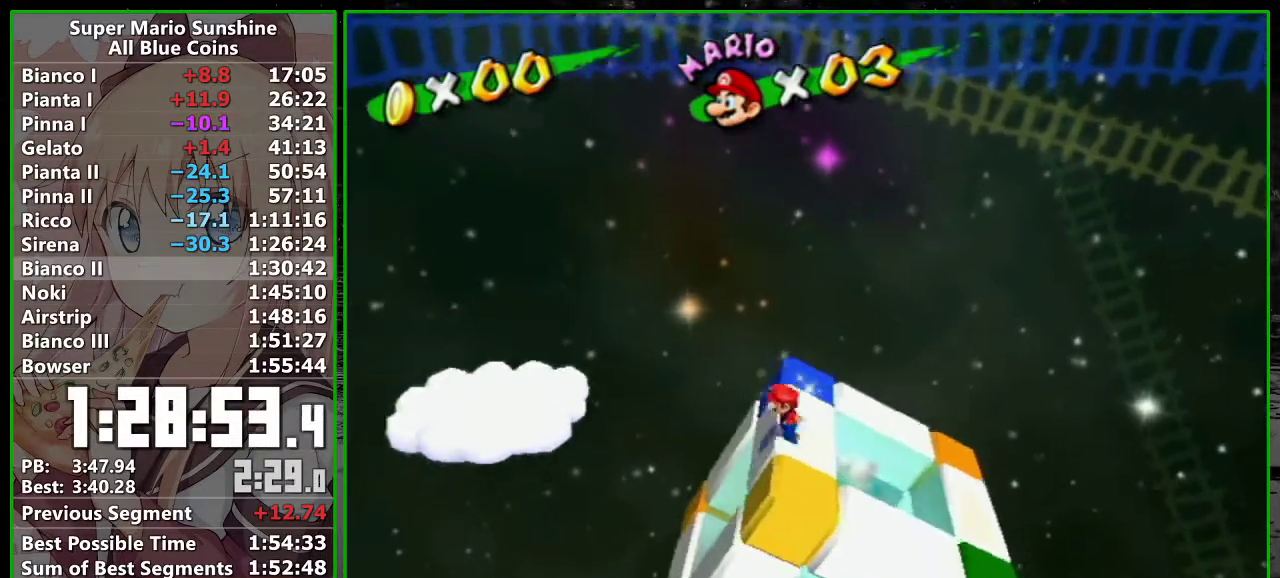
{"buttons": [], "left_stick": "center", "events": [[17, "left_stick", "center"], [417, "left_stick", "left"], [483, "left_stick", "center"]]}
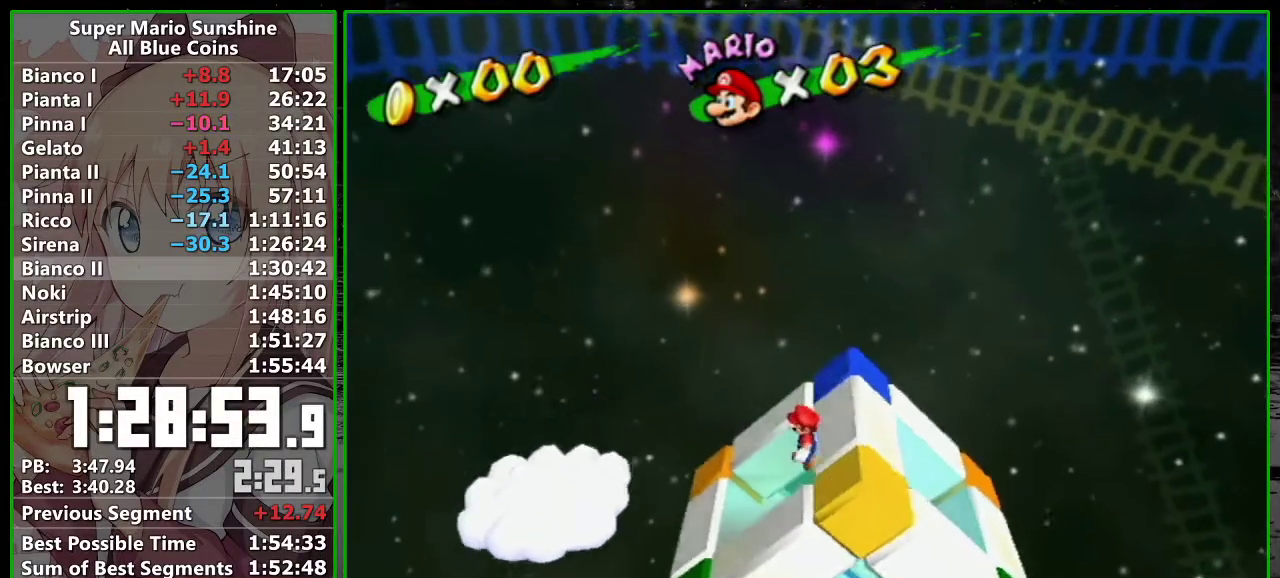
{"buttons": [], "left_stick": "center", "events": [[267, "left_stick", "left"], [383, "left_stick", "center"]]}
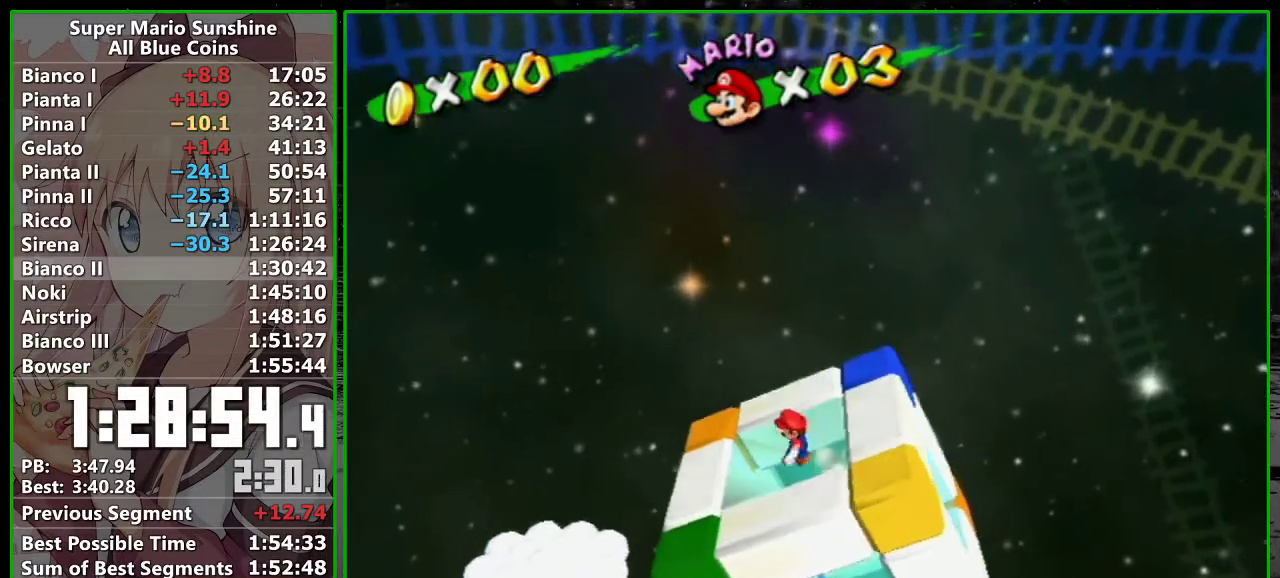
{"buttons": [], "left_stick": "center", "events": [[133, "left_stick", "left"], [267, "left_stick", "center"]]}
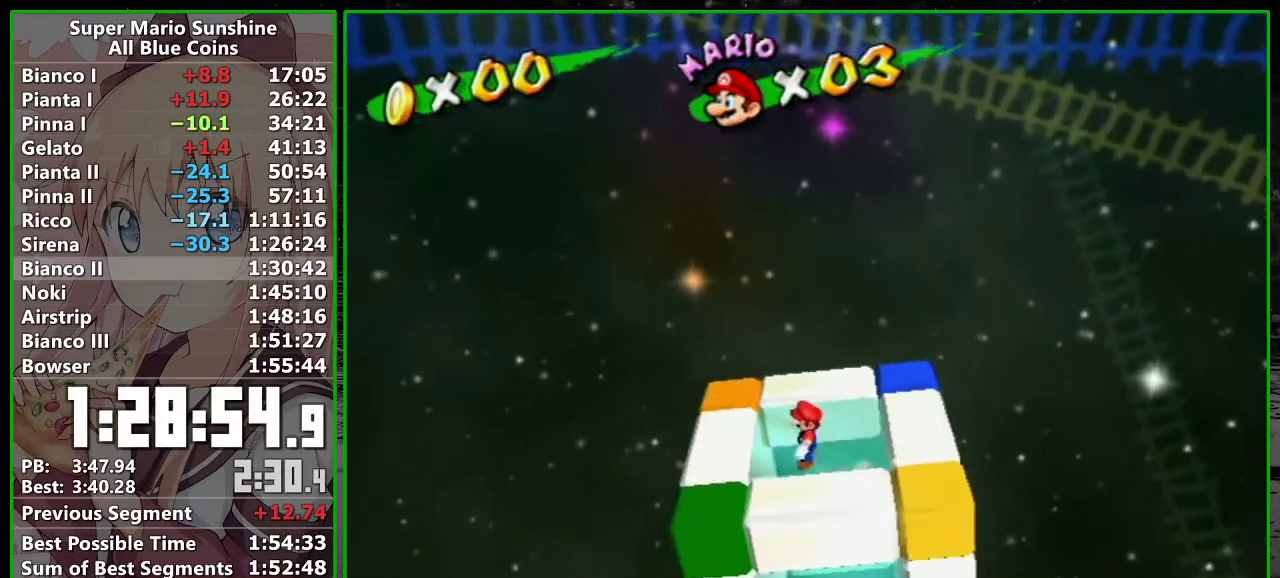
{"buttons": [], "left_stick": "left", "events": [[50, "left_stick", "left"], [167, "left_stick", "center"], [367, "left_stick", "left"]]}
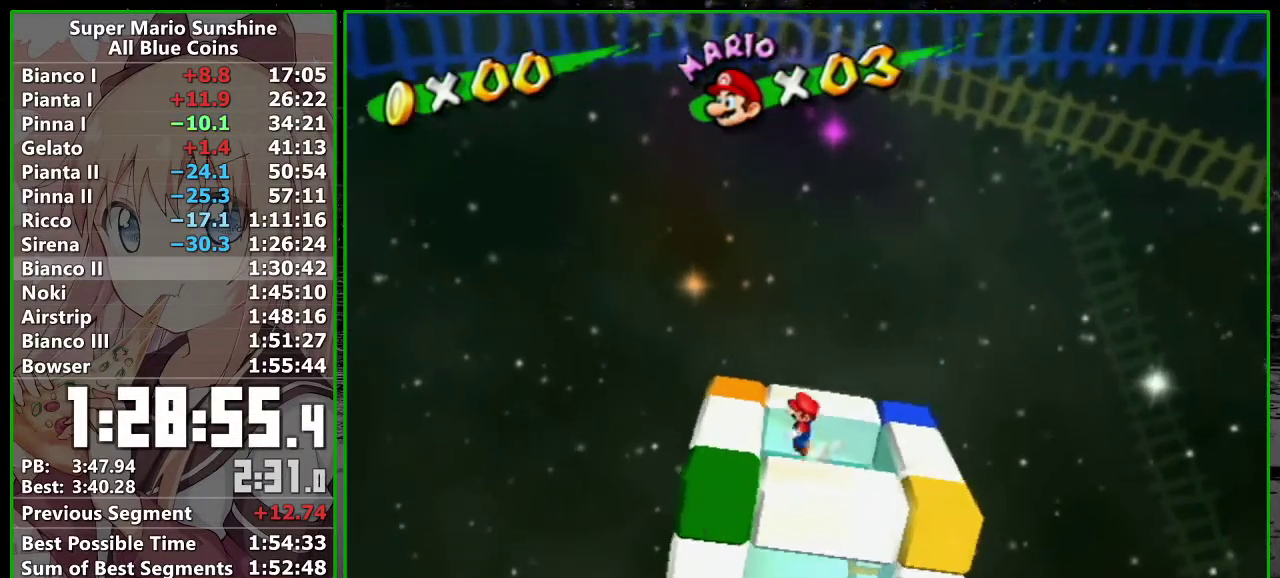
{"buttons": [], "left_stick": "left", "events": [[17, "left_stick", "center"], [267, "left_stick", "left"]]}